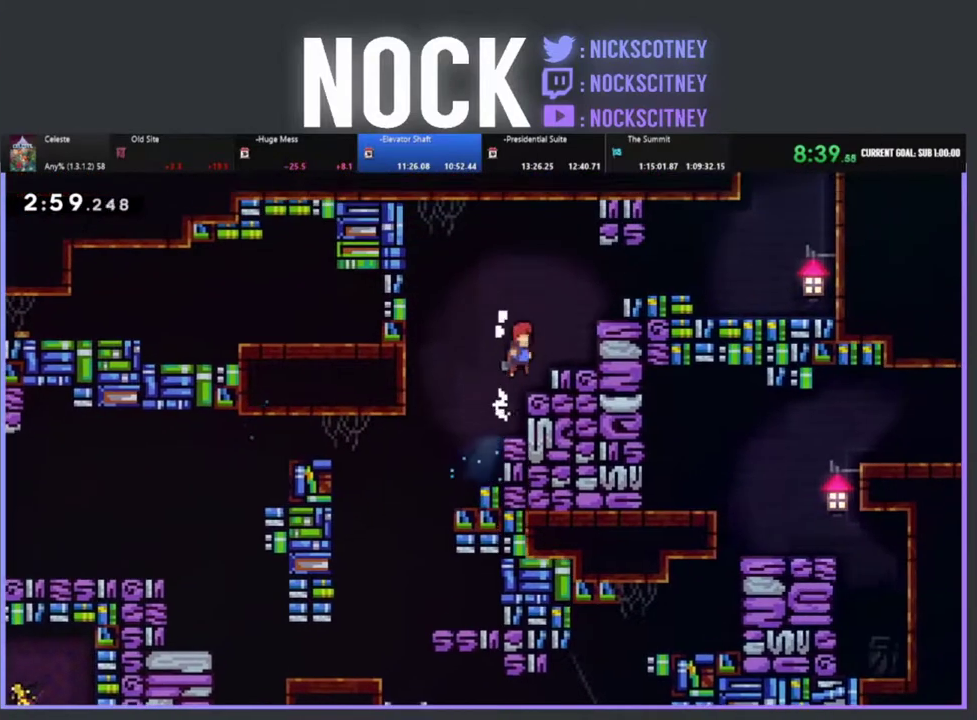
Gameplay with a controller (PlayStation layout); each line is a JSON object with the inputs held at the frame after it. "events" lists button and stick changes between this image and that frame as [ms after this image, input, new state], when the widget could be followed in between. Not read: R3 right_stick.
{"buttons": ["CROSS", "R2", "DPAD_UP", "DPAD_RIGHT"], "left_stick": "center", "events": [[33, "CROSS", "down"], [183, "CROSS", "up"], [233, "CROSS", "down"], [367, "CROSS", "up"], [433, "CROSS", "down"]]}
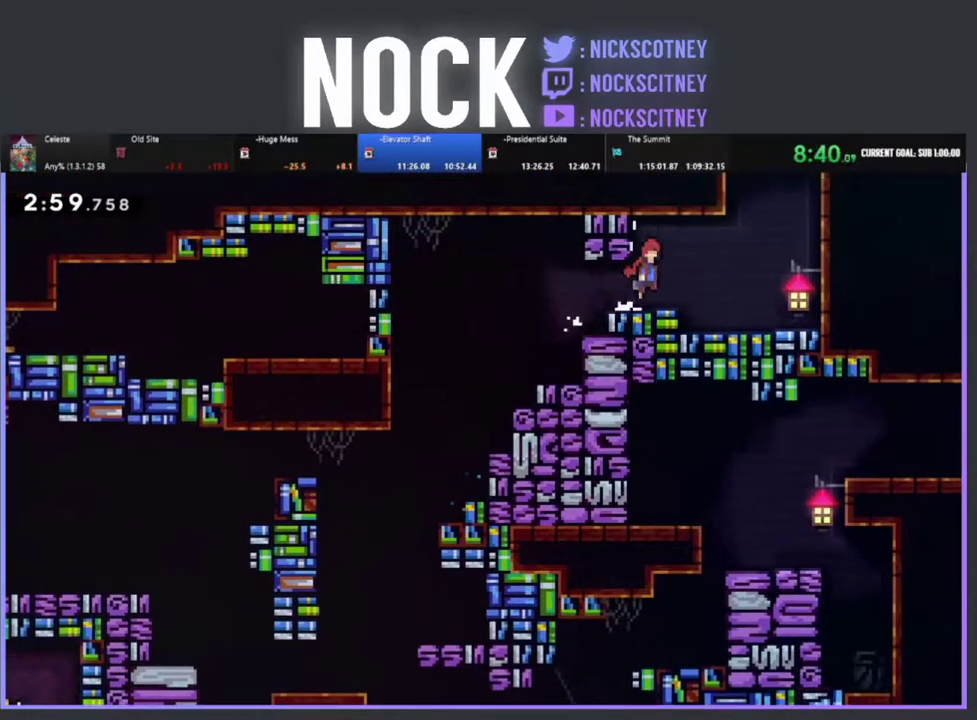
{"buttons": ["CROSS", "R2", "DPAD_UP"], "left_stick": "center", "events": [[133, "CROSS", "up"], [250, "DPAD_RIGHT", "up"], [267, "CIRCLE", "down"], [400, "CIRCLE", "up"], [483, "CROSS", "down"]]}
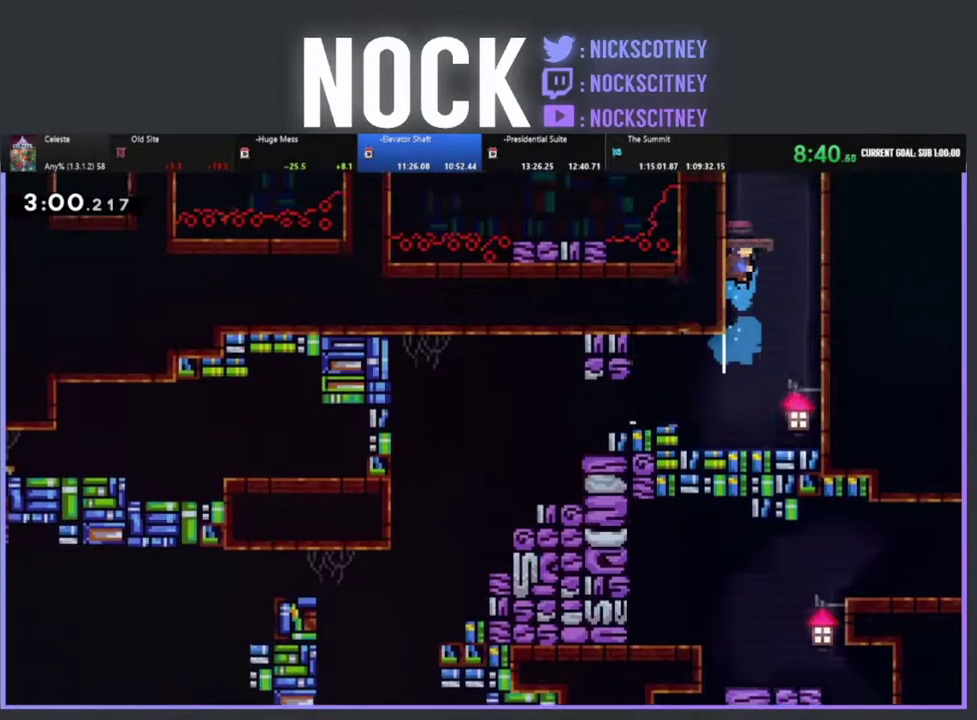
{"buttons": ["DPAD_UP", "DPAD_LEFT"], "left_stick": "center", "events": [[50, "DPAD_LEFT", "down"], [167, "CROSS", "up"], [200, "R2", "up"], [267, "DPAD_UP", "up"], [283, "DPAD_LEFT", "up"], [367, "DPAD_UP", "down"], [400, "DPAD_LEFT", "down"]]}
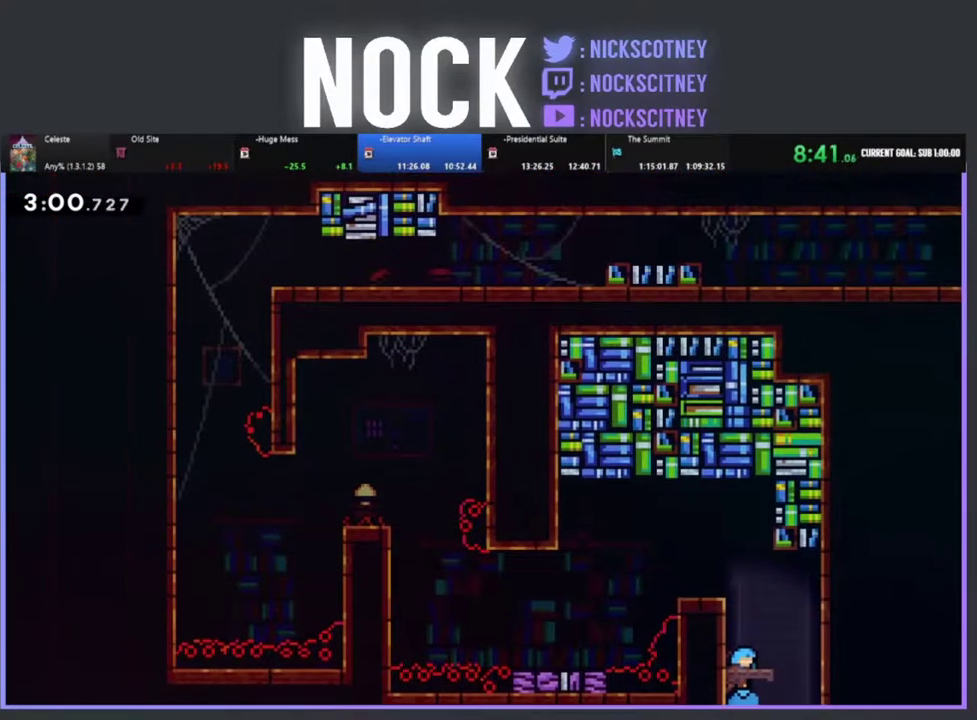
{"buttons": ["R2", "DPAD_UP", "DPAD_LEFT"], "left_stick": "center", "events": [[17, "R2", "down"]]}
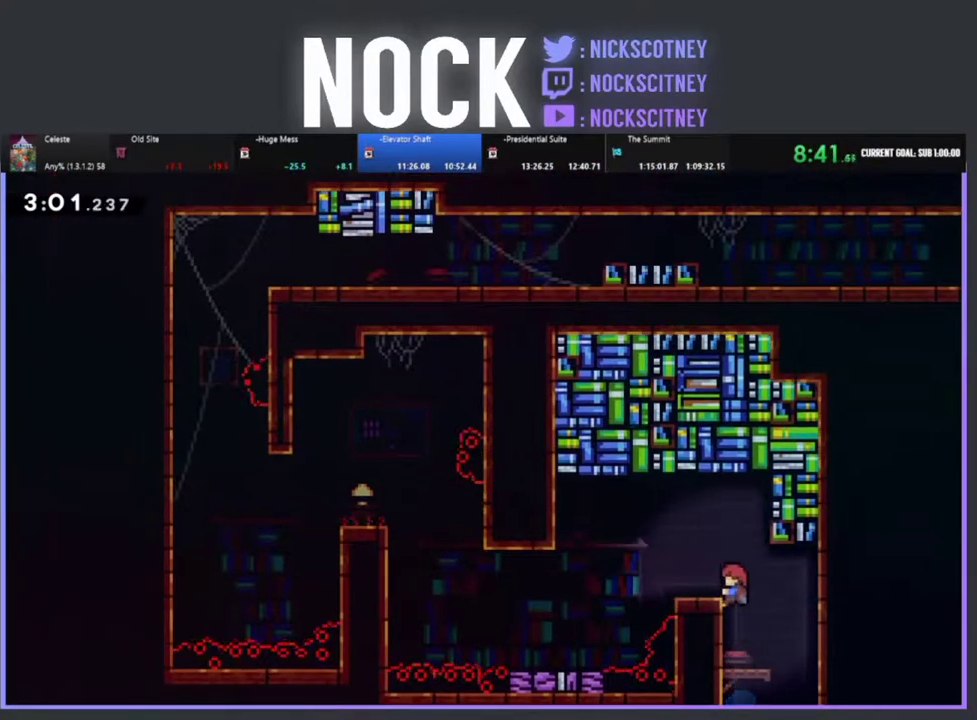
{"buttons": ["DPAD_UP", "DPAD_LEFT"], "left_stick": "center", "events": [[133, "CROSS", "down"], [300, "CROSS", "up"], [367, "R2", "up"]]}
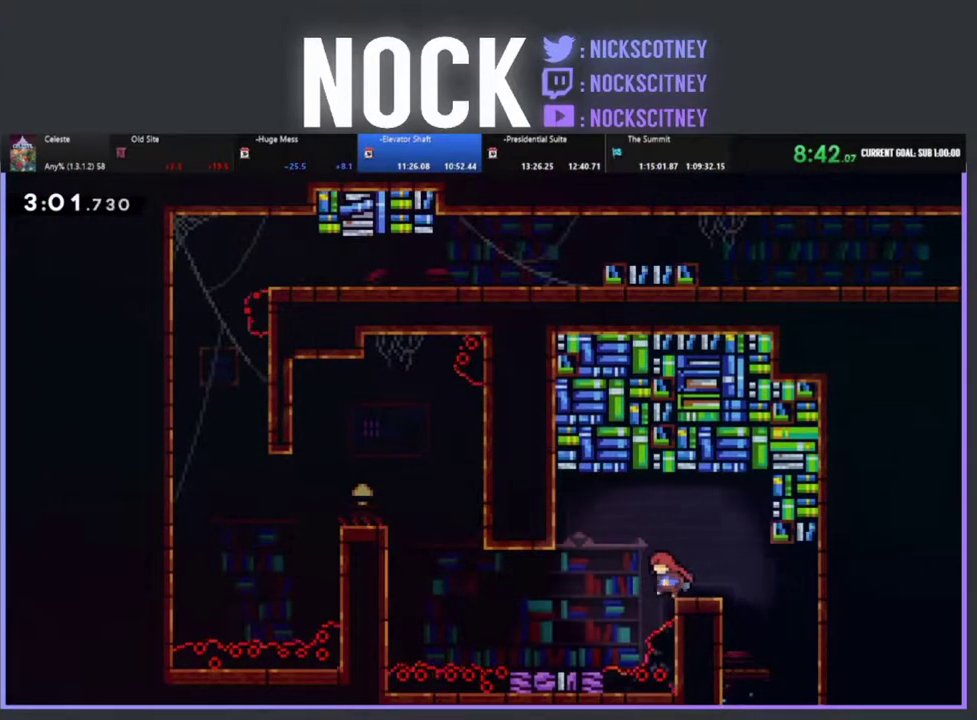
{"buttons": ["CROSS", "R2", "DPAD_UP", "DPAD_LEFT"], "left_stick": "center", "events": [[383, "R2", "down"], [450, "CROSS", "down"]]}
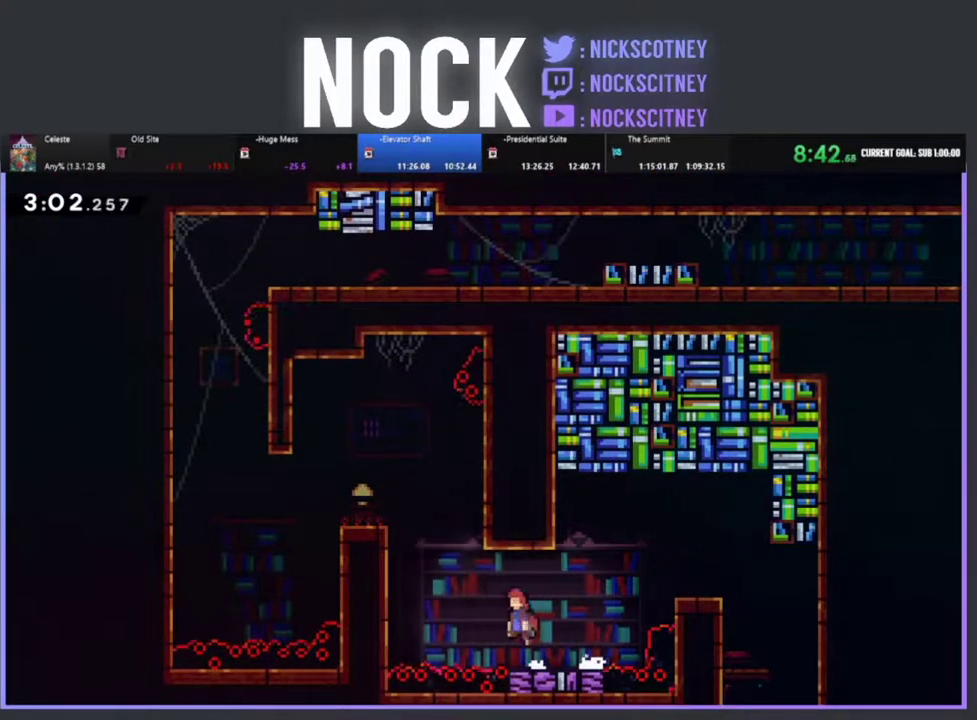
{"buttons": ["R2"], "left_stick": "center", "events": [[83, "CROSS", "up"], [167, "CIRCLE", "down"], [317, "DPAD_LEFT", "up"], [350, "CIRCLE", "up"], [450, "DPAD_UP", "up"]]}
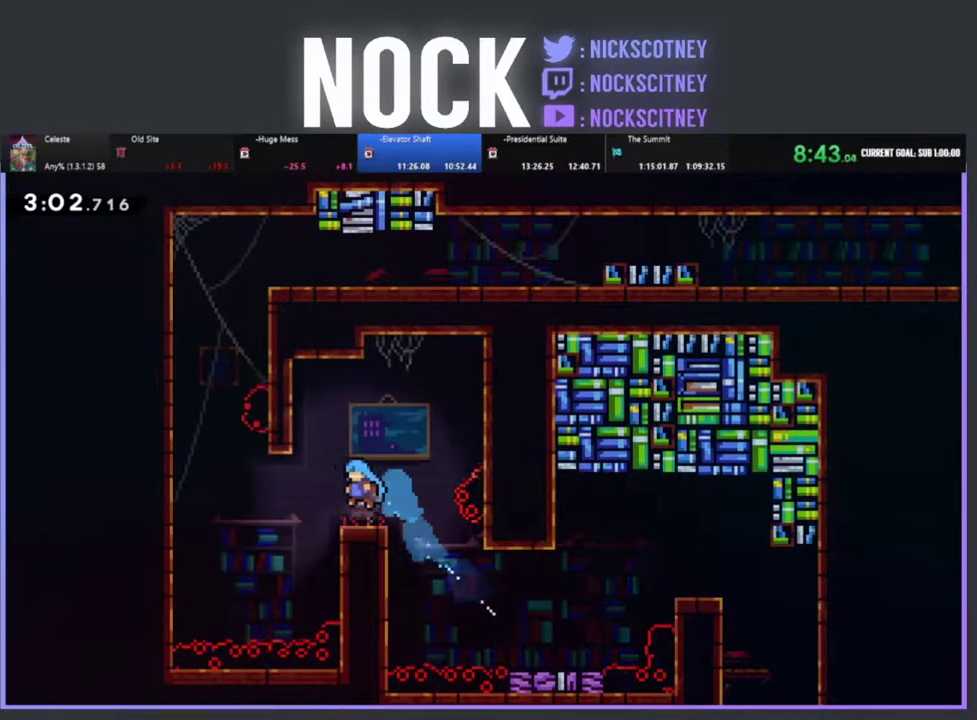
{"buttons": ["R2"], "left_stick": "center", "events": []}
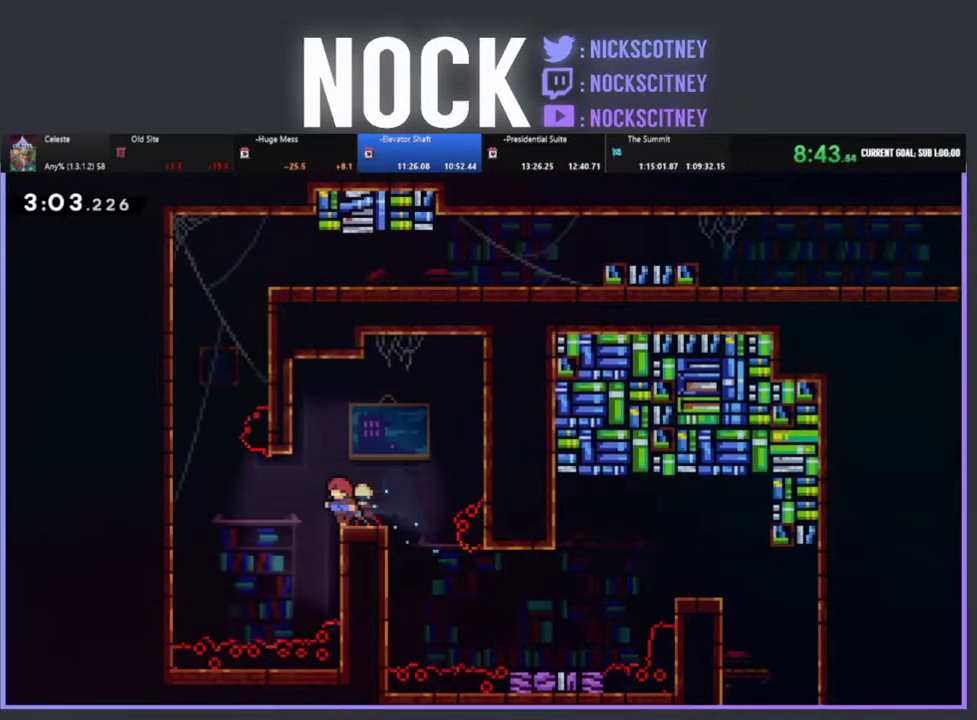
{"buttons": ["CIRCLE", "R2", "DPAD_UP", "DPAD_LEFT"], "left_stick": "center", "events": [[150, "DPAD_LEFT", "down"], [200, "DPAD_UP", "down"], [367, "CIRCLE", "down"]]}
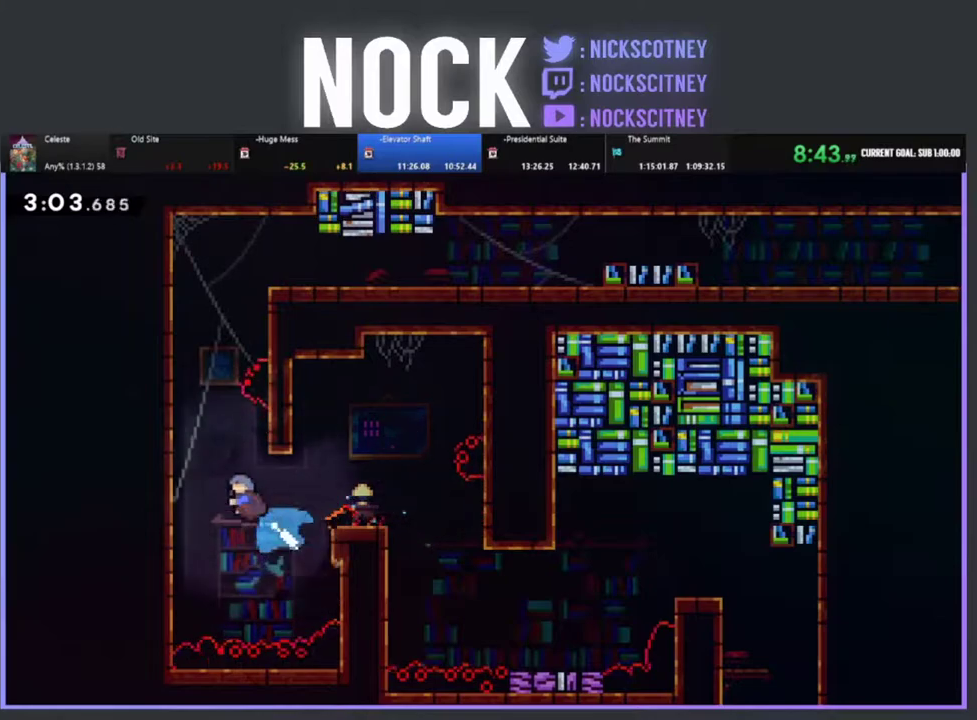
{"buttons": ["CROSS", "R2", "DPAD_UP"], "left_stick": "center", "events": [[167, "CIRCLE", "up"], [217, "DPAD_LEFT", "up"], [283, "CROSS", "down"], [417, "CROSS", "up"], [483, "CROSS", "down"]]}
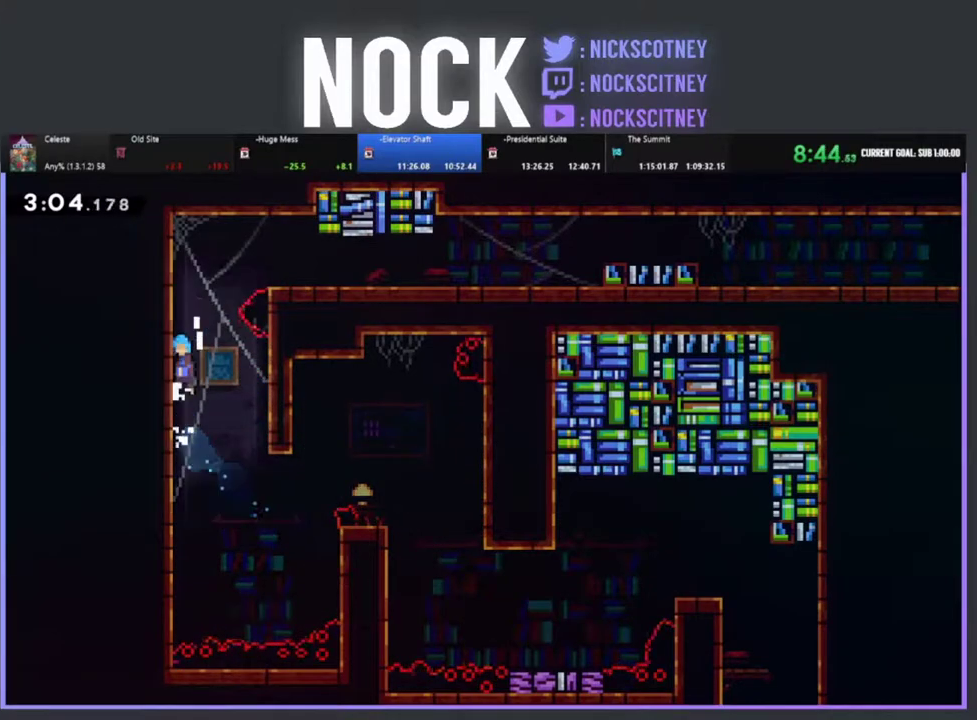
{"buttons": ["CROSS", "R2", "DPAD_RIGHT"], "left_stick": "center", "events": [[133, "CROSS", "up"], [217, "CROSS", "down"], [300, "DPAD_RIGHT", "down"], [400, "DPAD_UP", "up"]]}
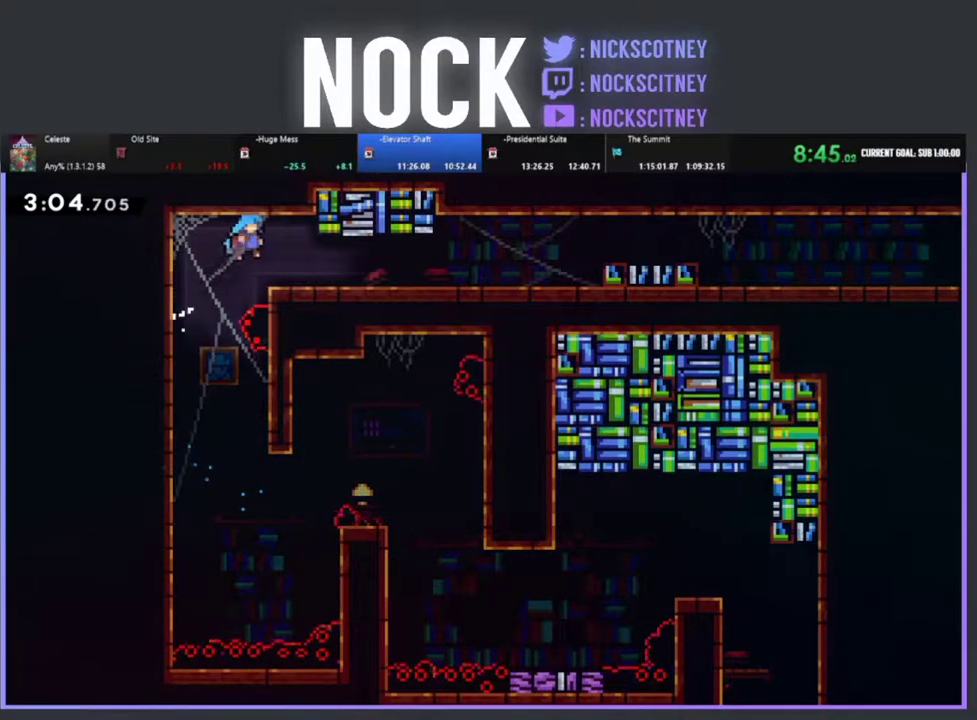
{"buttons": ["CROSS", "CIRCLE", "DPAD_DOWN", "DPAD_RIGHT"], "left_stick": "center", "events": [[150, "CROSS", "up"], [150, "R2", "up"], [217, "DPAD_DOWN", "down"], [283, "CIRCLE", "down"], [317, "CROSS", "down"]]}
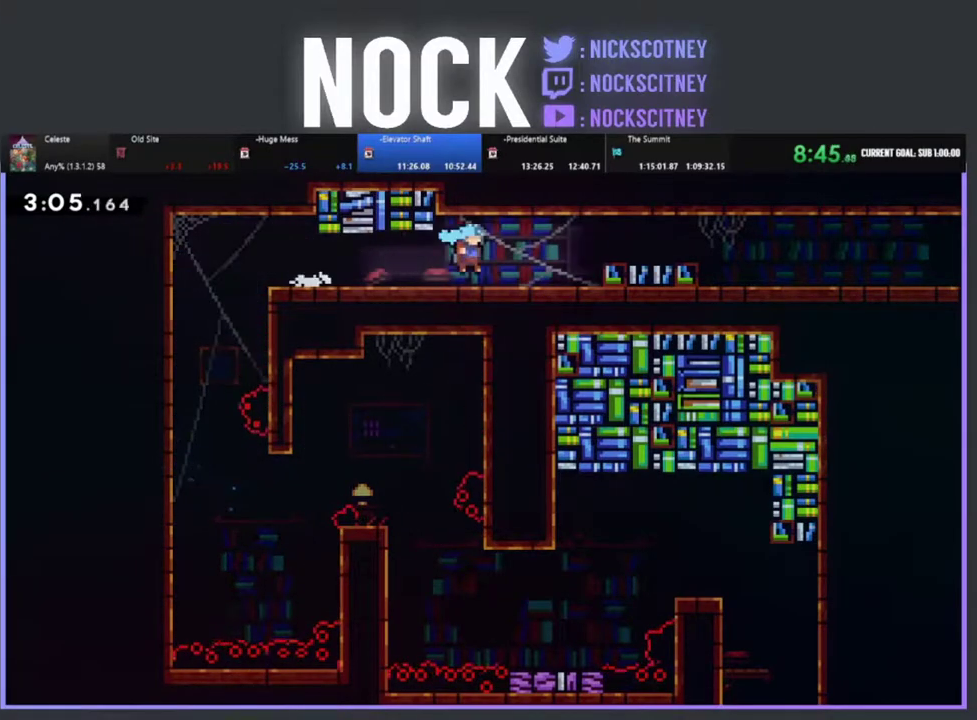
{"buttons": ["R2", "DPAD_DOWN", "DPAD_RIGHT"], "left_stick": "center", "events": [[83, "CROSS", "up"], [100, "CIRCLE", "up"], [167, "R2", "down"], [183, "CROSS", "down"], [400, "CROSS", "up"]]}
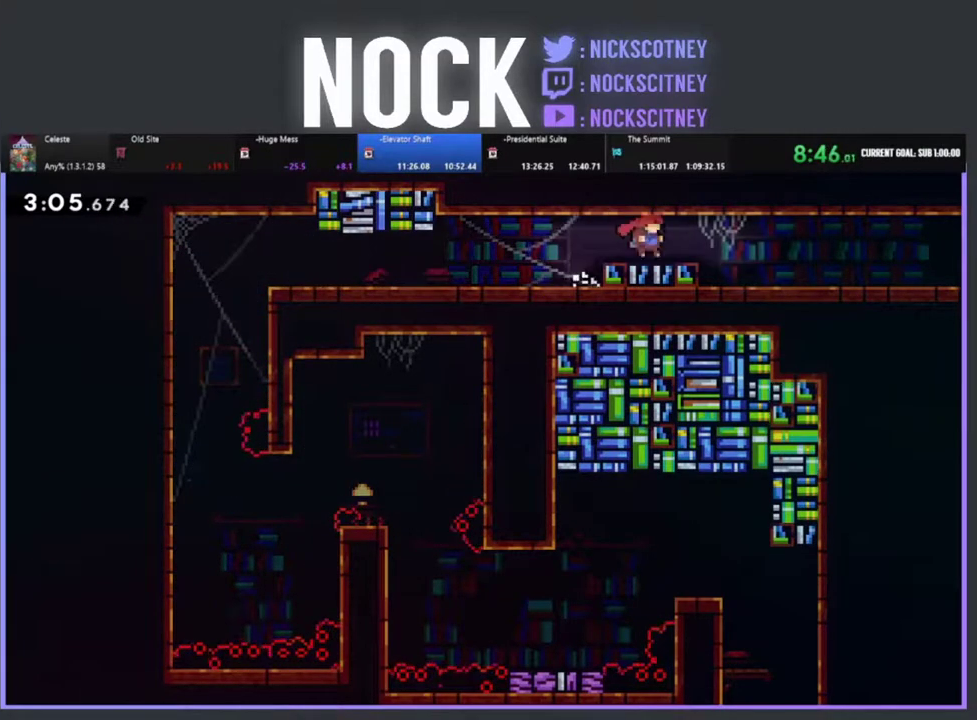
{"buttons": ["R2", "DPAD_DOWN", "DPAD_RIGHT"], "left_stick": "center", "events": [[100, "CIRCLE", "down"], [217, "CIRCLE", "up"], [267, "CROSS", "down"], [450, "CROSS", "up"]]}
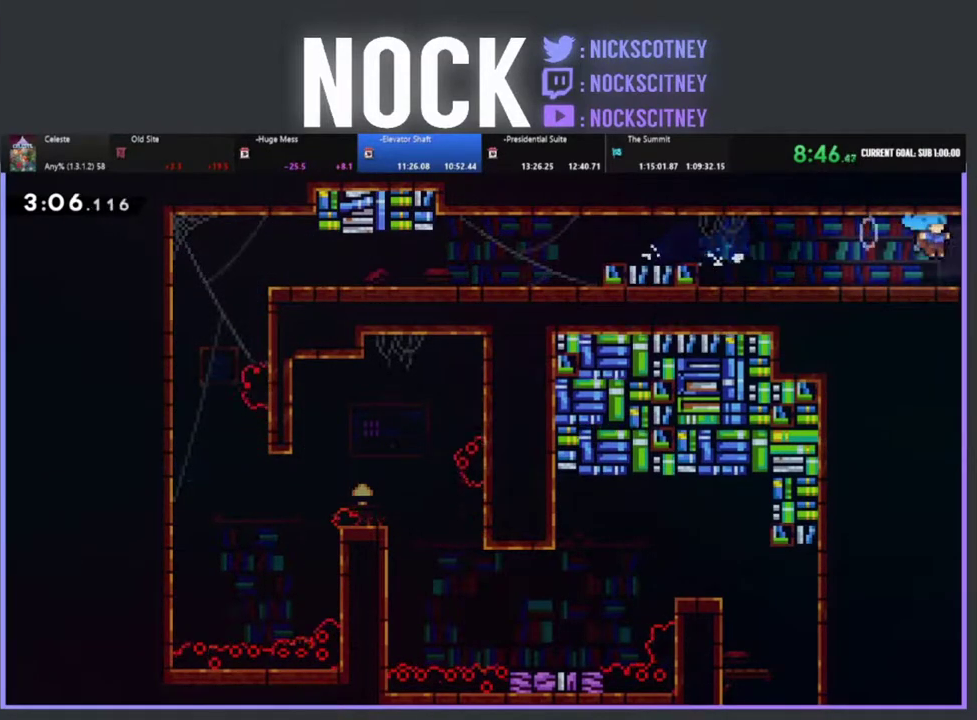
{"buttons": ["R2", "DPAD_RIGHT"], "left_stick": "center", "events": [[267, "DPAD_DOWN", "up"], [267, "DPAD_RIGHT", "up"], [350, "DPAD_RIGHT", "down"]]}
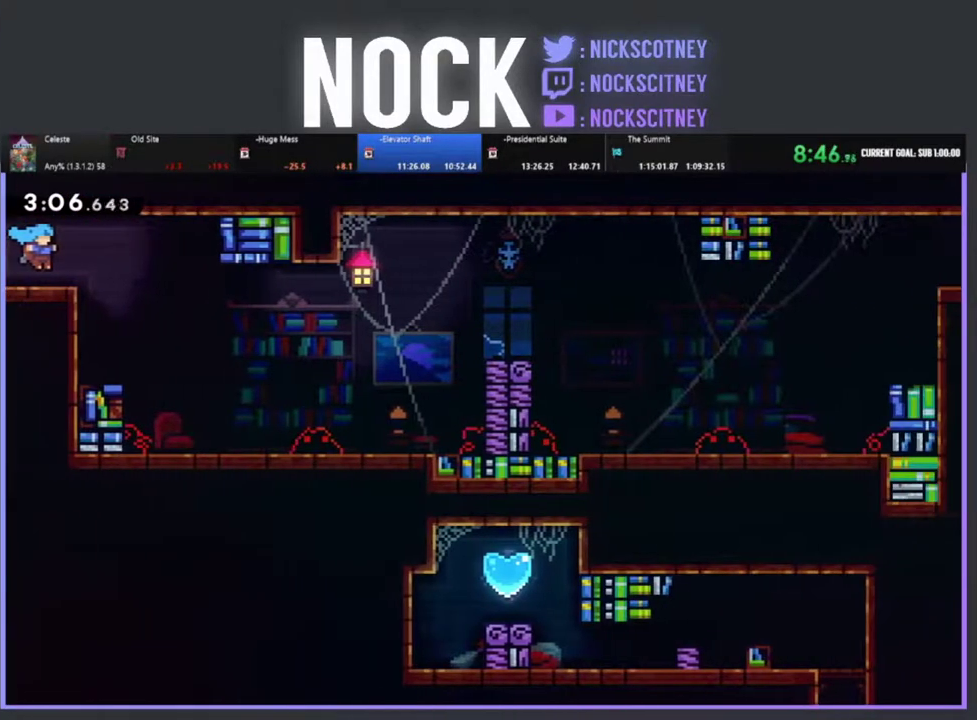
{"buttons": ["CIRCLE", "R2", "DPAD_RIGHT"], "left_stick": "center", "events": [[417, "CIRCLE", "down"]]}
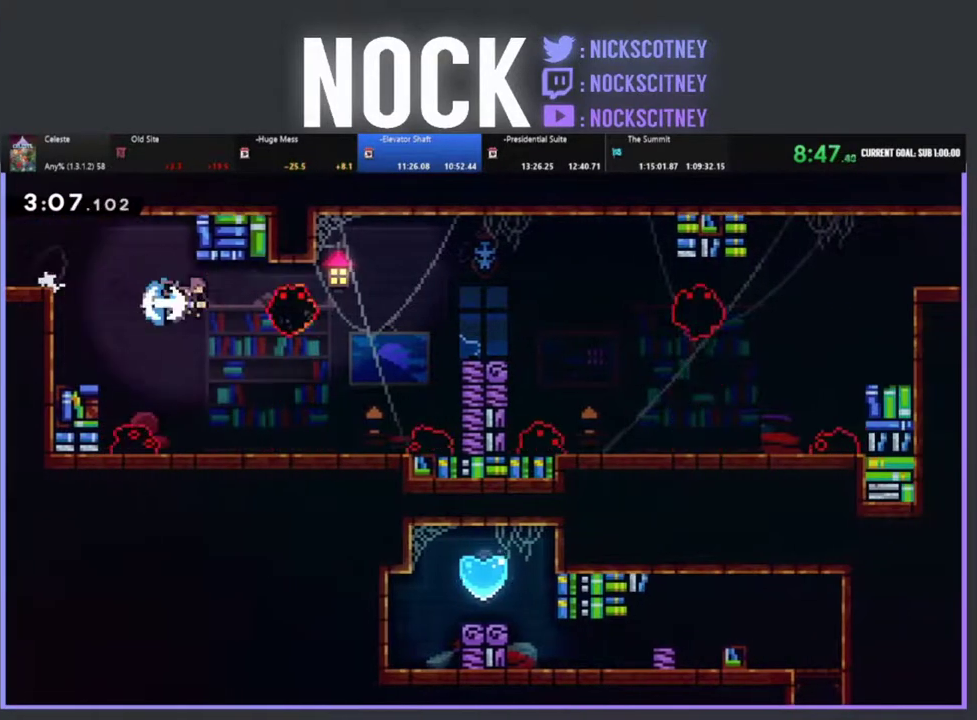
{"buttons": ["R2", "DPAD_RIGHT"], "left_stick": "center", "events": [[400, "CIRCLE", "up"]]}
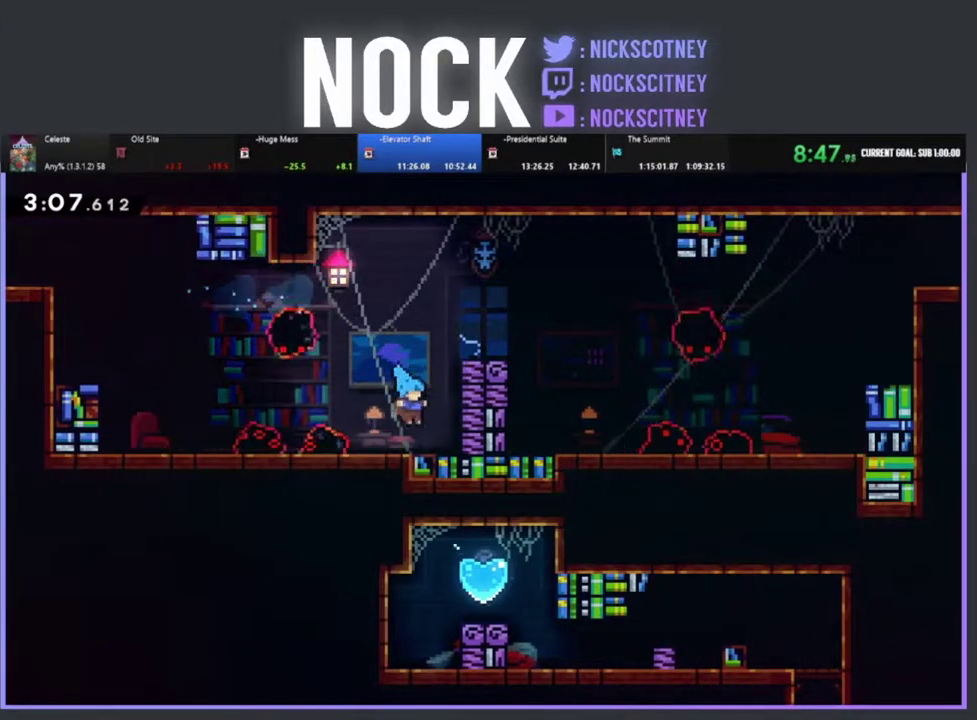
{"buttons": ["CROSS", "R2", "DPAD_UP", "DPAD_RIGHT"], "left_stick": "center", "events": [[167, "CROSS", "down"], [250, "DPAD_UP", "down"], [367, "CROSS", "up"], [450, "CROSS", "down"]]}
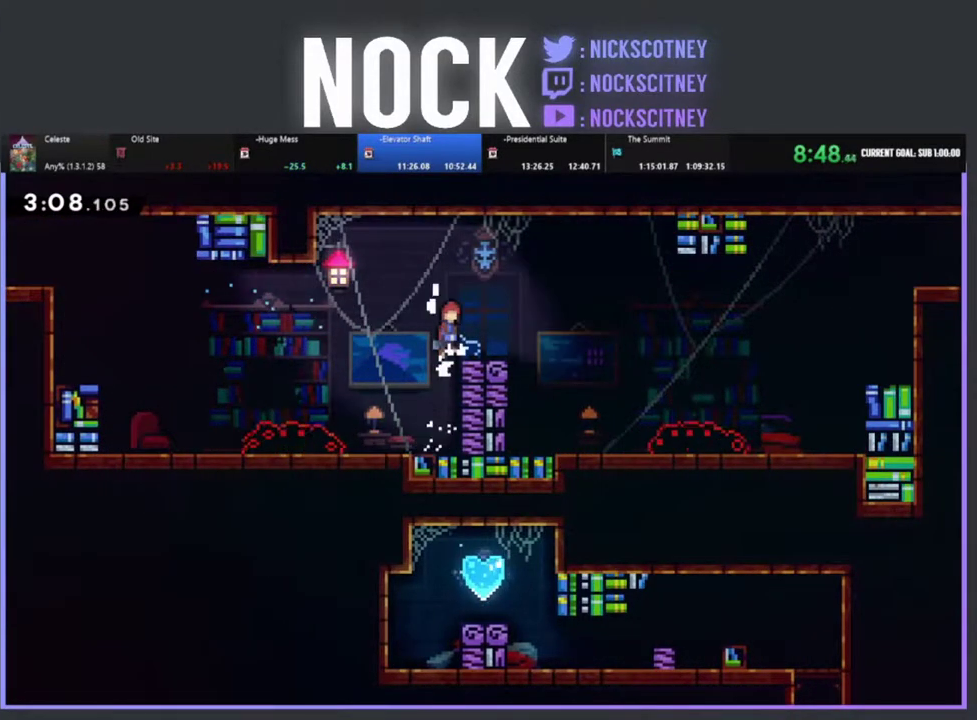
{"buttons": ["R2", "DPAD_RIGHT"], "left_stick": "center", "events": [[83, "CROSS", "up"], [83, "DPAD_UP", "up"]]}
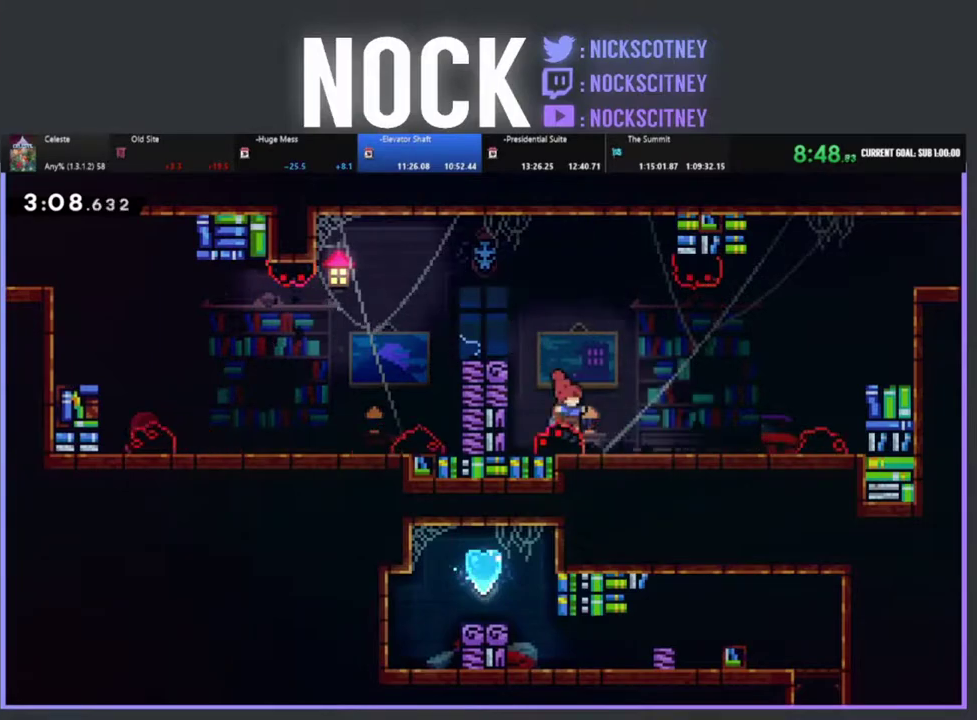
{"buttons": ["CROSS", "R2", "DPAD_UP", "DPAD_RIGHT"], "left_stick": "center", "events": [[33, "DPAD_RIGHT", "up"], [83, "CROSS", "down"], [117, "DPAD_UP", "down"], [133, "DPAD_RIGHT", "down"]]}
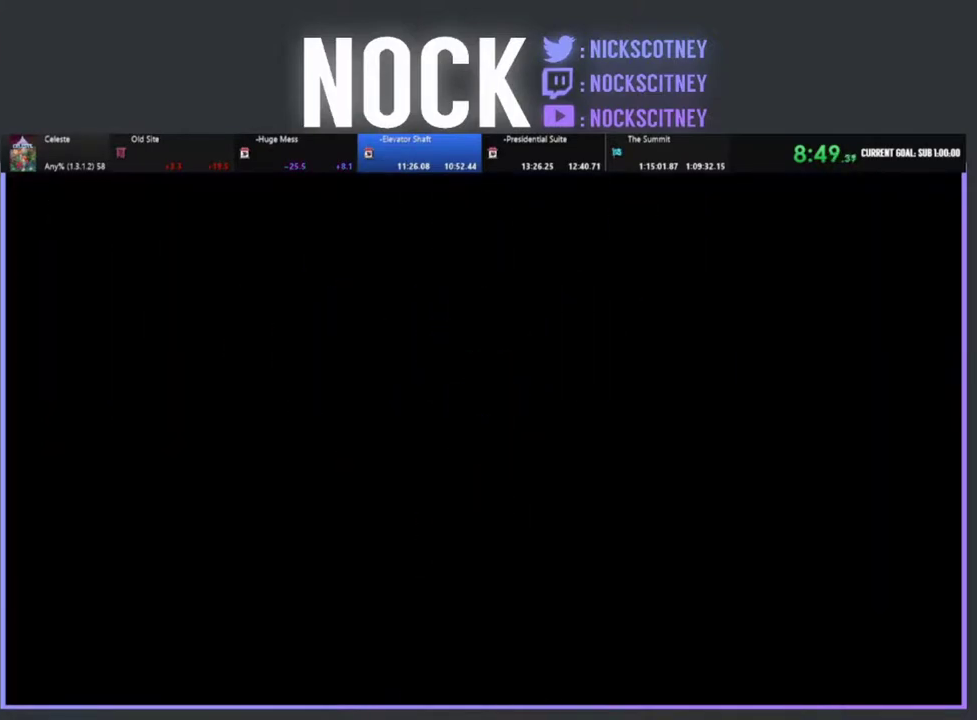
{"buttons": [], "left_stick": "center", "events": [[67, "DPAD_RIGHT", "up"], [83, "CROSS", "up"], [83, "DPAD_UP", "up"], [83, "R2", "up"]]}
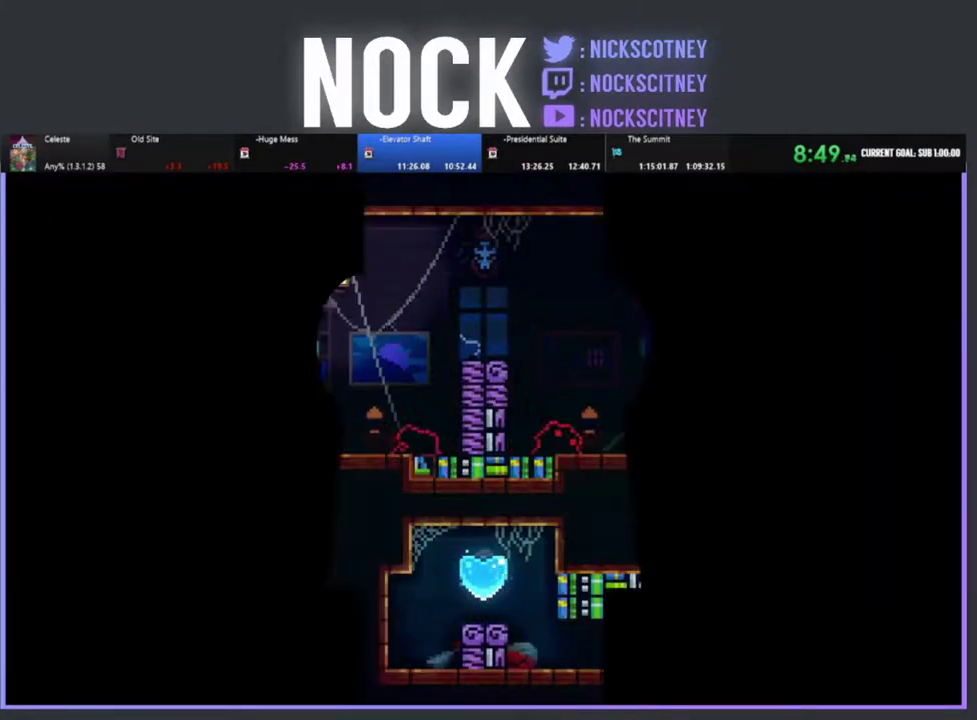
{"buttons": ["R2", "DPAD_RIGHT"], "left_stick": "center", "events": [[67, "DPAD_RIGHT", "down"], [167, "R2", "down"]]}
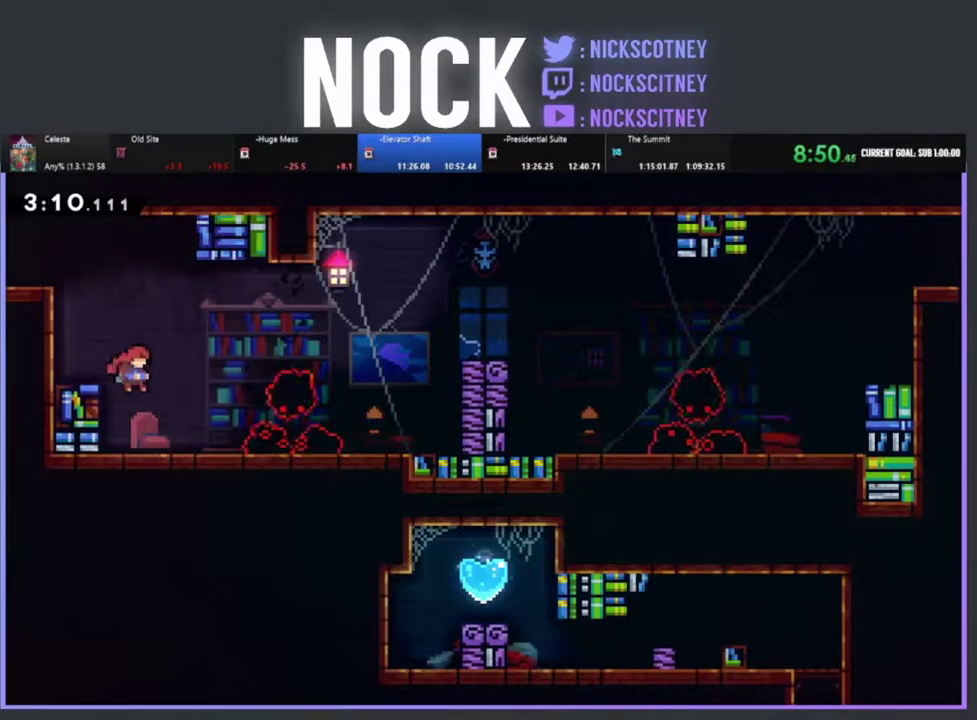
{"buttons": ["CROSS", "R2", "DPAD_RIGHT"], "left_stick": "center", "events": [[233, "DPAD_RIGHT", "up"], [300, "CROSS", "down"], [333, "DPAD_RIGHT", "down"], [333, "DPAD_UP", "down"], [417, "DPAD_UP", "up"]]}
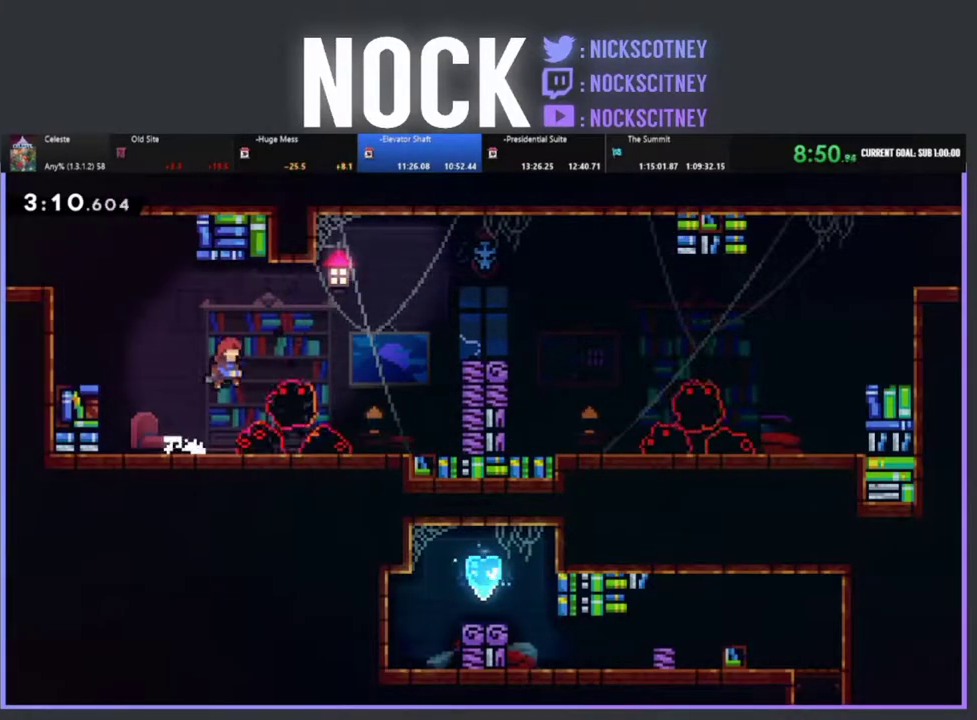
{"buttons": ["R2", "DPAD_RIGHT"], "left_stick": "center", "events": [[200, "DPAD_RIGHT", "up"], [333, "DPAD_RIGHT", "down"], [417, "CROSS", "up"]]}
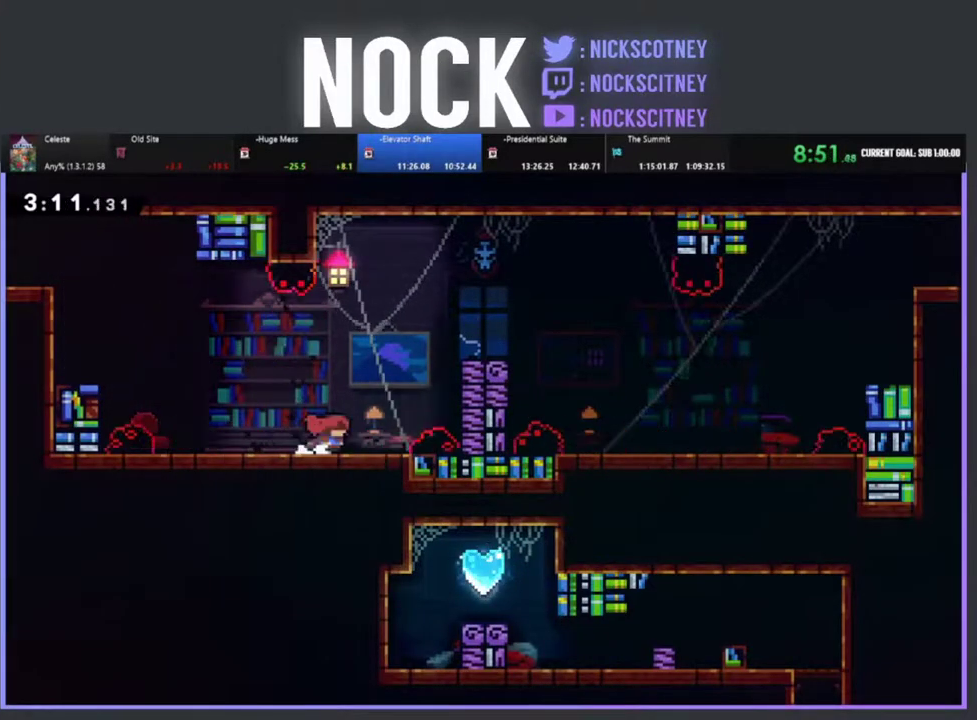
{"buttons": ["R2", "DPAD_UP", "DPAD_RIGHT"], "left_stick": "center", "events": [[17, "CROSS", "down"], [50, "DPAD_UP", "down"], [433, "CROSS", "up"], [433, "DPAD_UP", "up"], [483, "DPAD_UP", "down"]]}
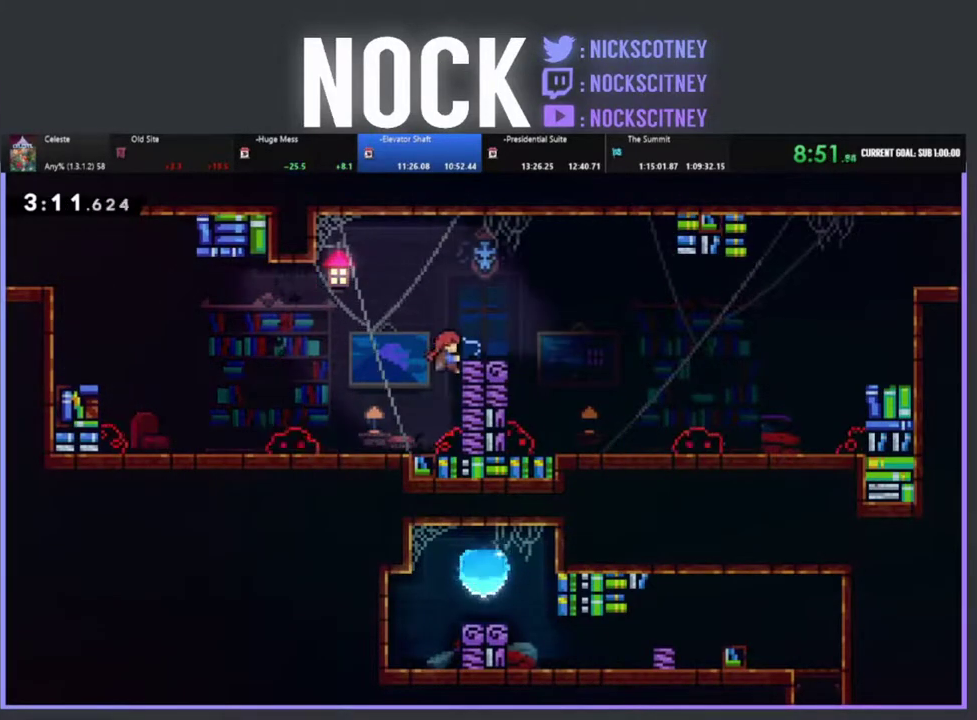
{"buttons": ["R2"], "left_stick": "center", "events": [[33, "CROSS", "down"], [150, "DPAD_UP", "up"], [183, "CROSS", "up"], [367, "DPAD_RIGHT", "up"]]}
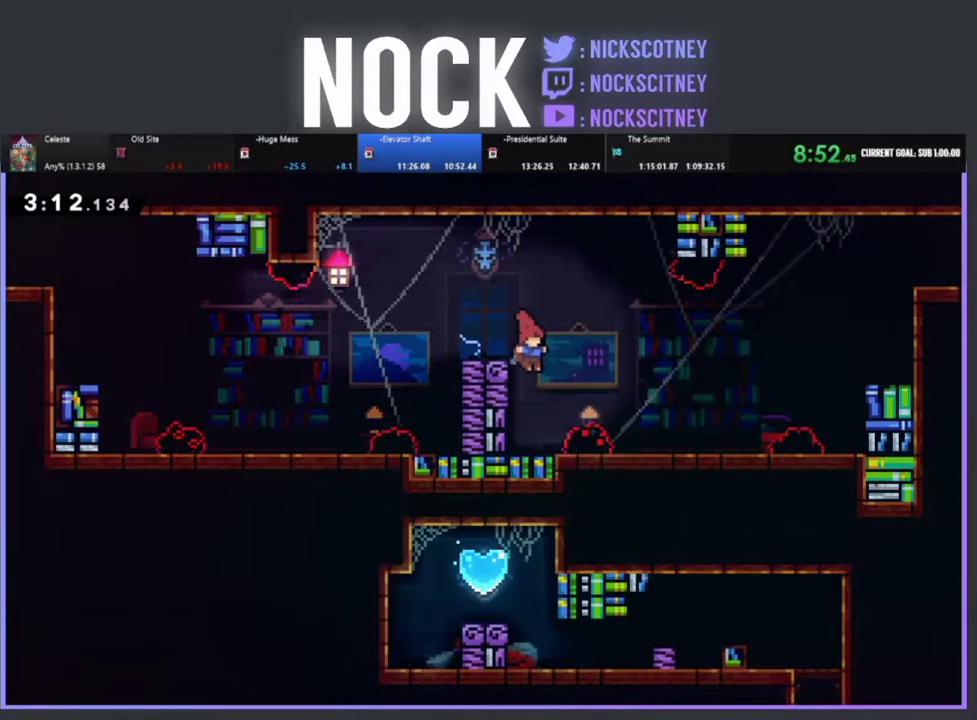
{"buttons": ["R2", "DPAD_UP", "DPAD_RIGHT"], "left_stick": "center", "events": [[450, "DPAD_UP", "down"], [467, "DPAD_RIGHT", "down"]]}
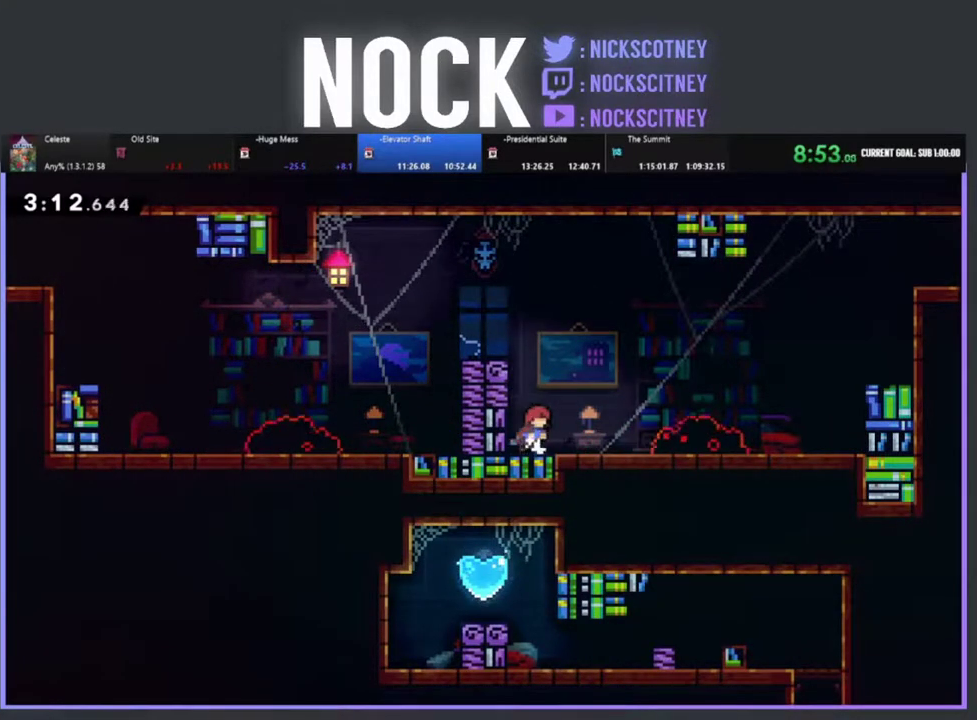
{"buttons": ["CIRCLE", "R2", "DPAD_UP", "DPAD_RIGHT"], "left_stick": "center", "events": [[33, "CROSS", "down"], [200, "CROSS", "up"], [267, "CIRCLE", "down"]]}
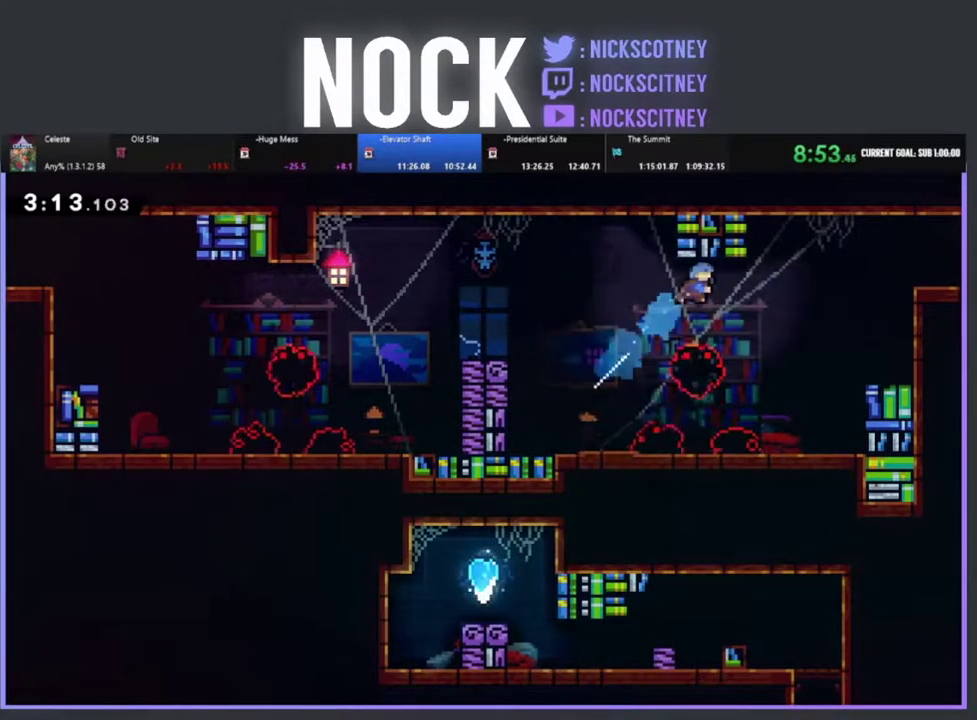
{"buttons": ["CIRCLE", "R2", "DPAD_RIGHT"], "left_stick": "center", "events": [[200, "CIRCLE", "up"], [317, "DPAD_UP", "up"], [333, "CIRCLE", "down"]]}
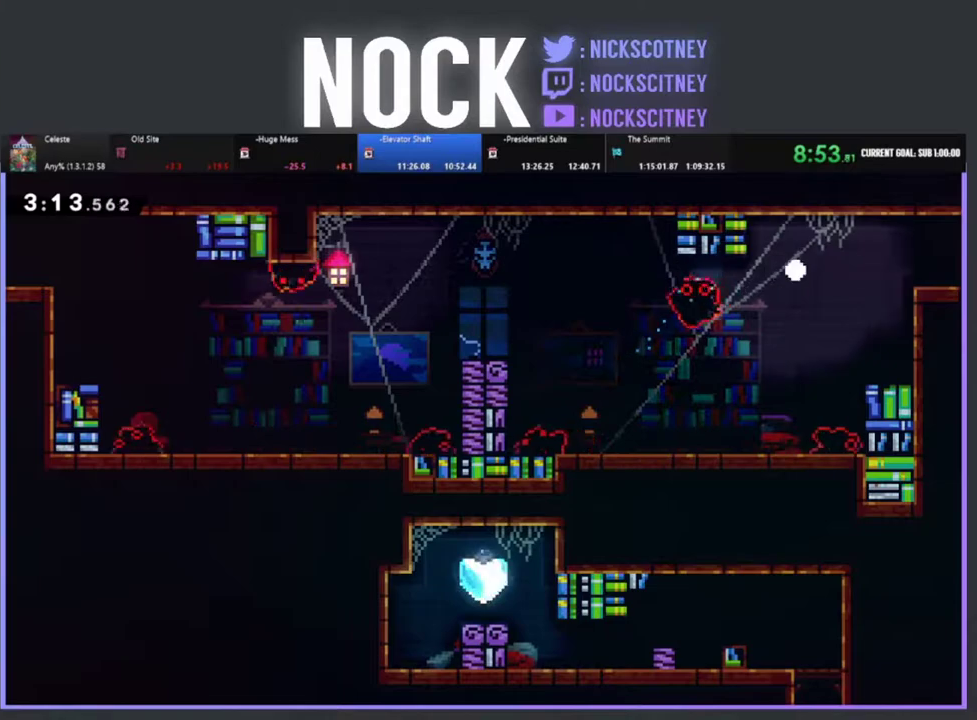
{"buttons": [], "left_stick": "center", "events": [[50, "CIRCLE", "up"], [67, "DPAD_RIGHT", "up"], [67, "R2", "up"]]}
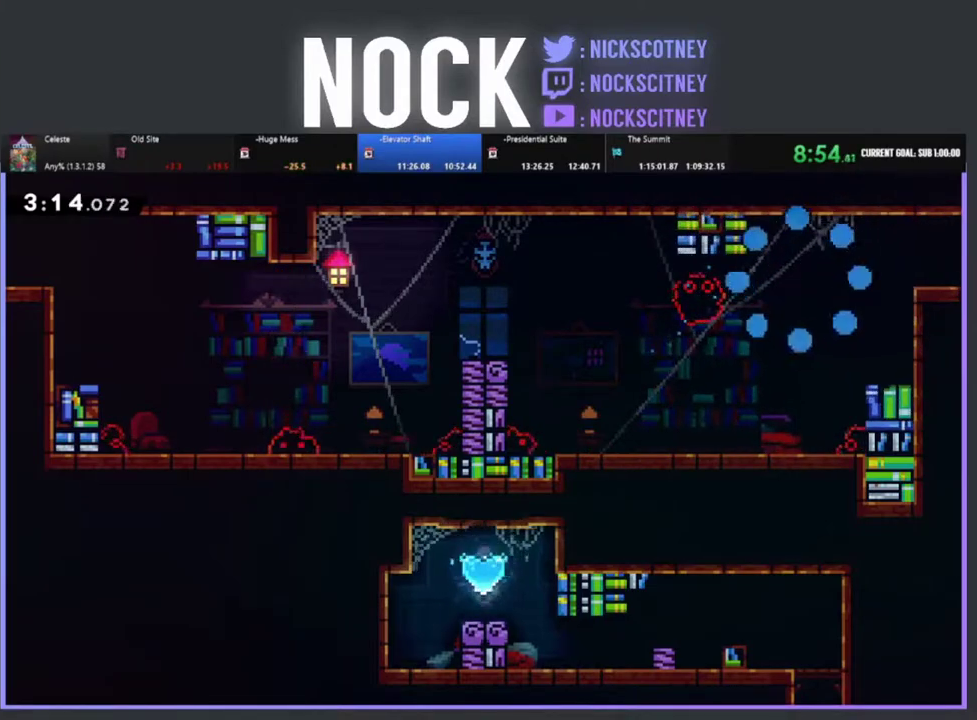
{"buttons": ["R2"], "left_stick": "center", "events": [[250, "R2", "down"]]}